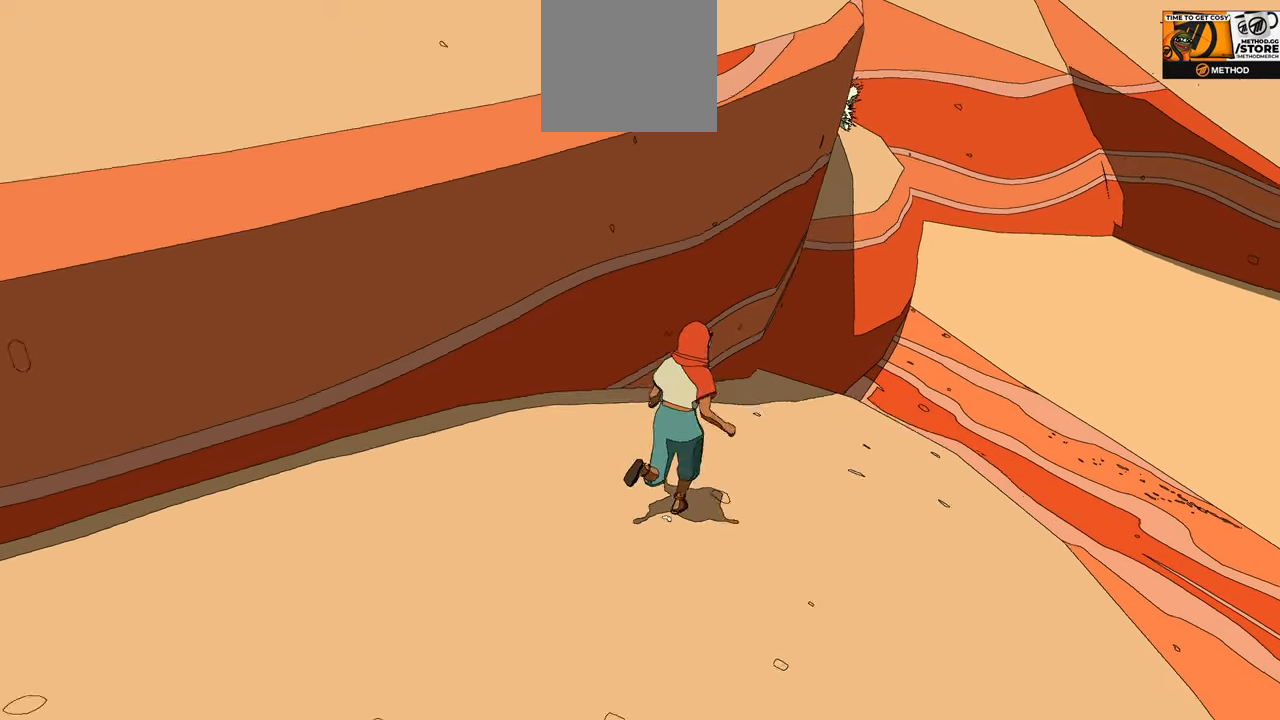
Gameplay with a controller (Xbox layout); each line is a JSON object with the inputs held at the frame after it. "events" lists button and stick changes between this image and that frame as [ms after this image, input, new state], when the widget could be followed in between.
{"buttons": [], "left_stick": "up-right", "right_stick": "up", "events": [[183, "right_stick", "center"], [400, "right_stick", "up"]]}
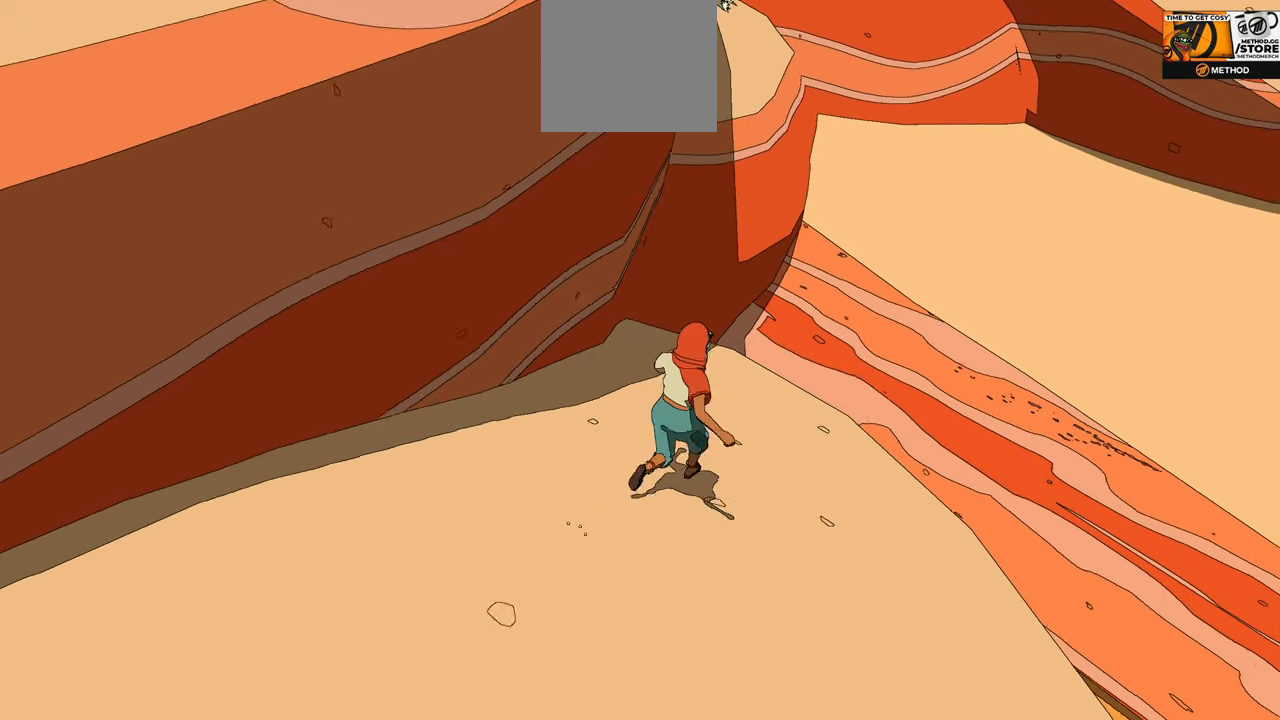
{"buttons": ["A"], "left_stick": "up-right", "right_stick": "center", "events": [[66, "right_stick", "center"], [466, "A", "down"]]}
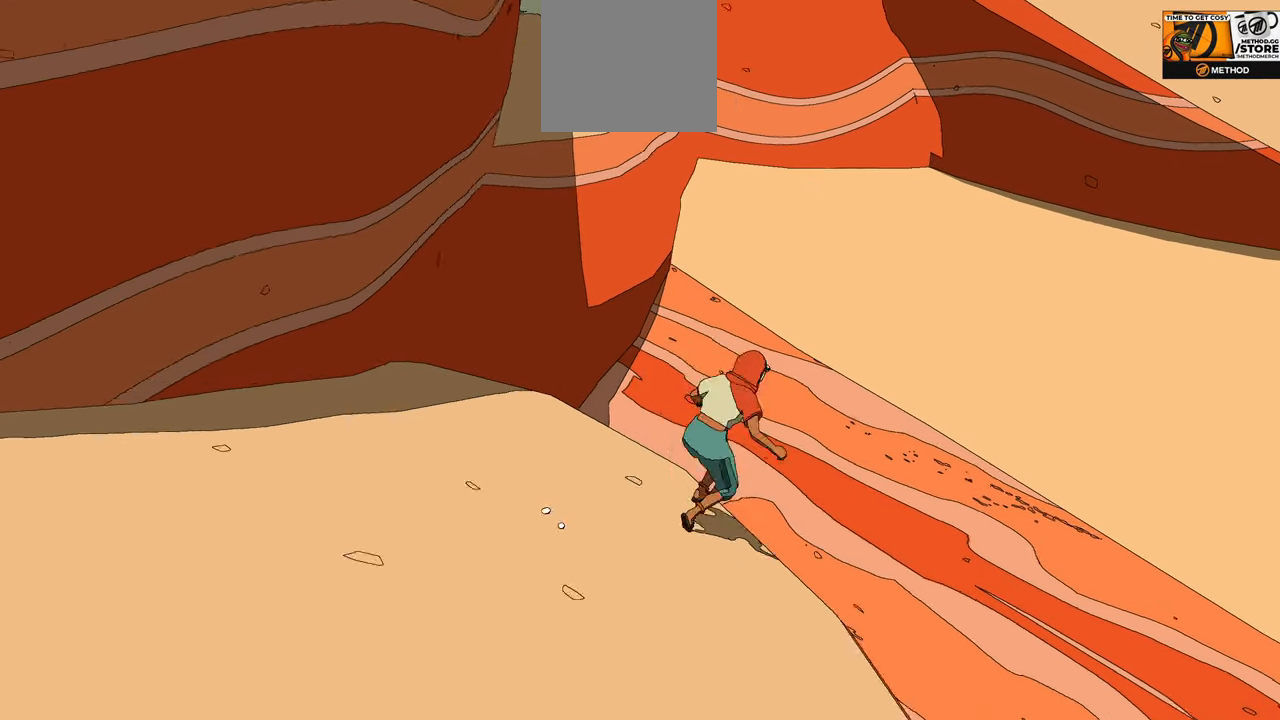
{"buttons": [], "left_stick": "up-right", "right_stick": "right", "events": [[133, "A", "up"], [450, "right_stick", "right"]]}
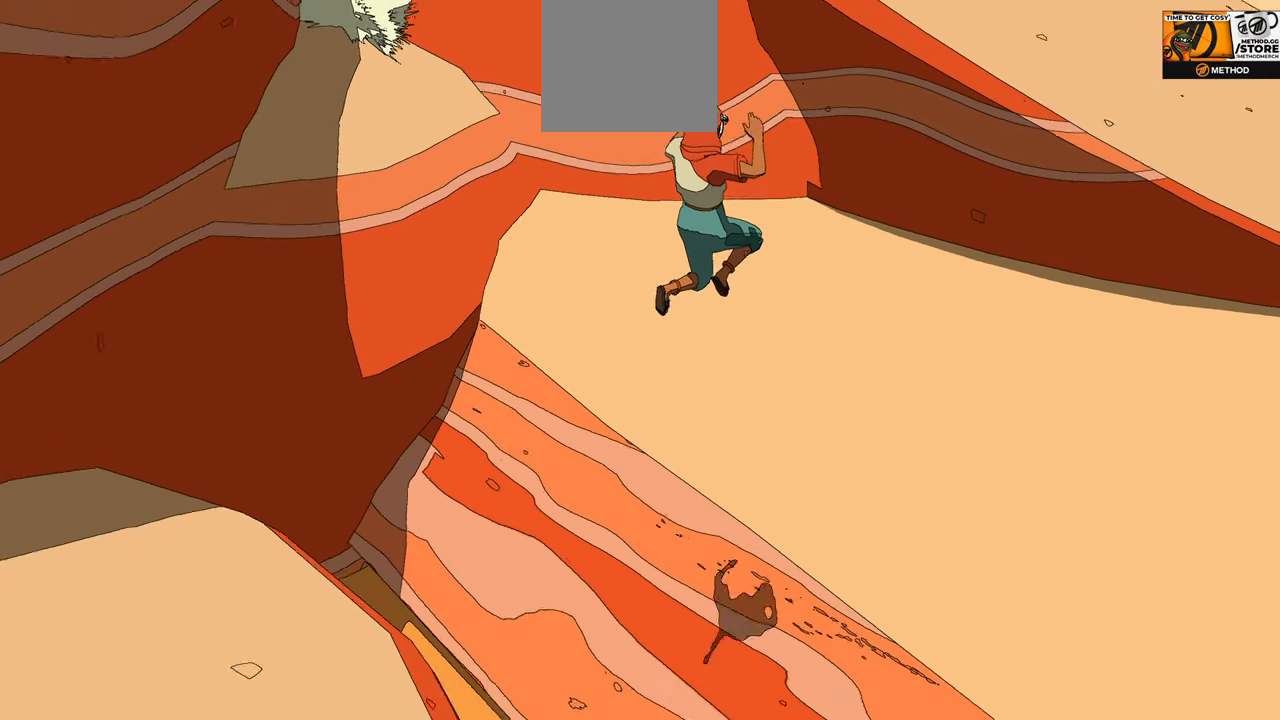
{"buttons": [], "left_stick": "up-right", "right_stick": "right", "events": []}
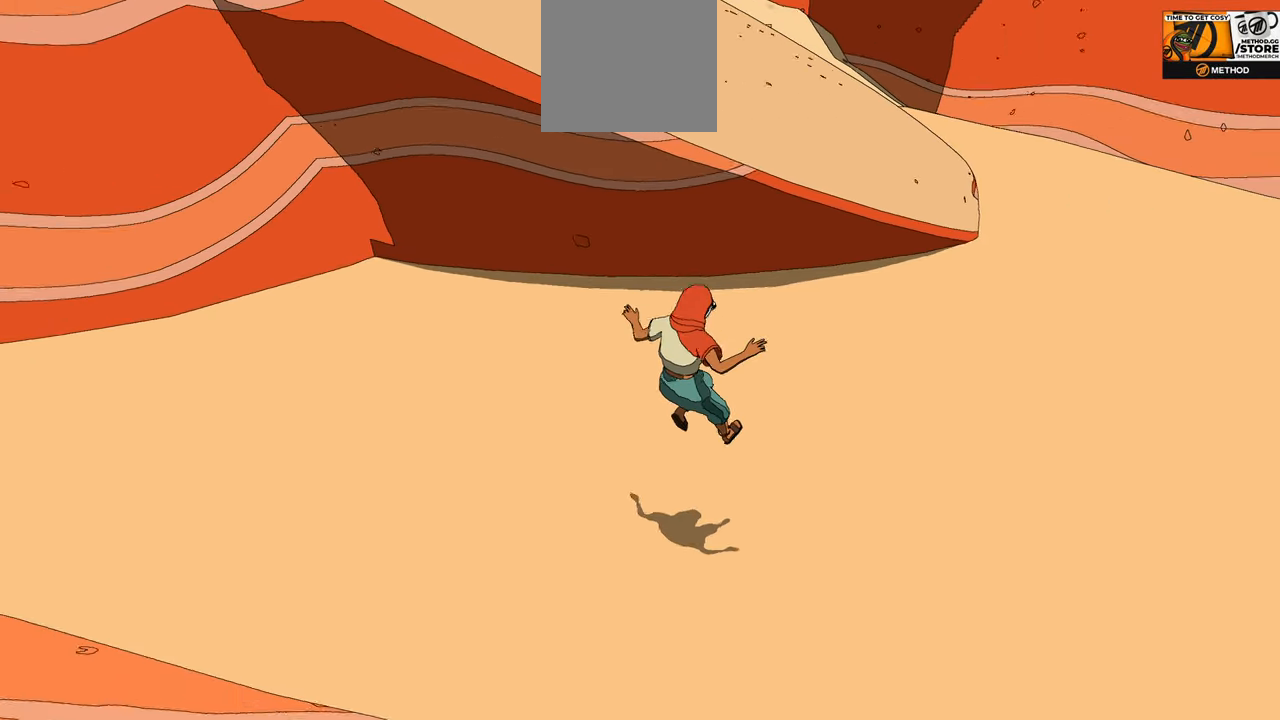
{"buttons": [], "left_stick": "up-right", "right_stick": "right", "events": []}
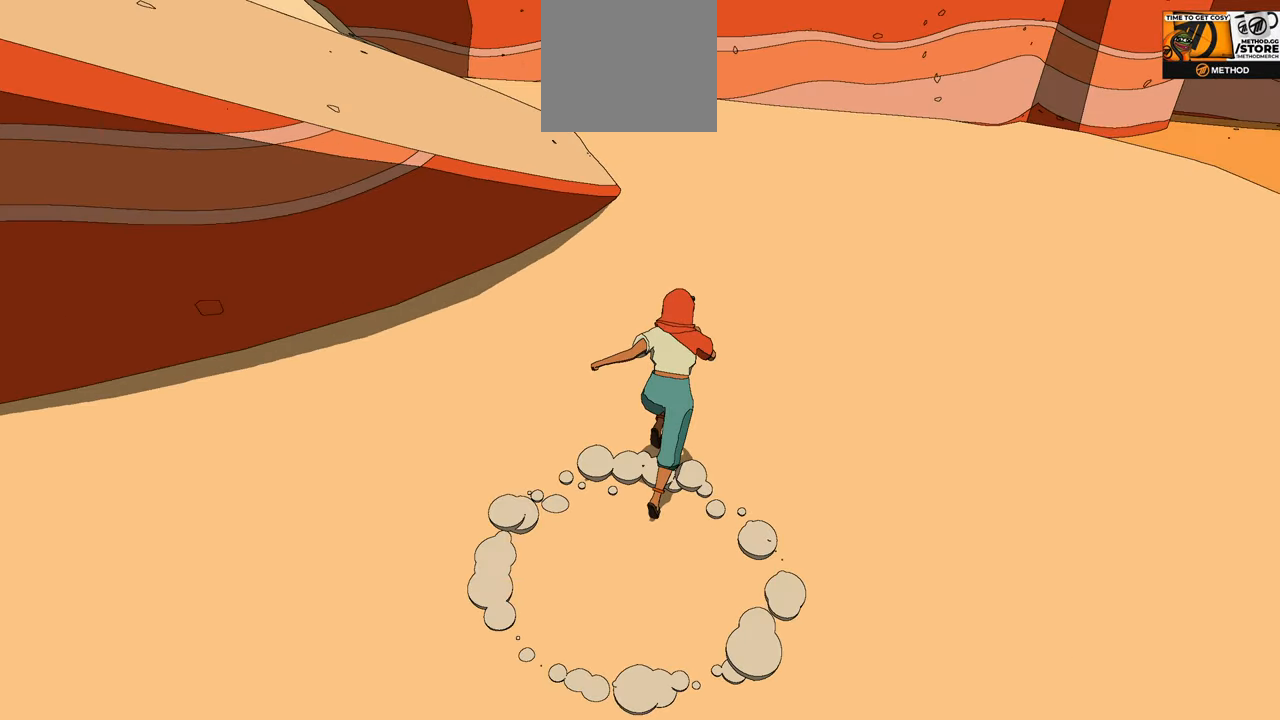
{"buttons": [], "left_stick": "up-right", "right_stick": "right", "events": [[350, "right_stick", "center"], [483, "right_stick", "right"]]}
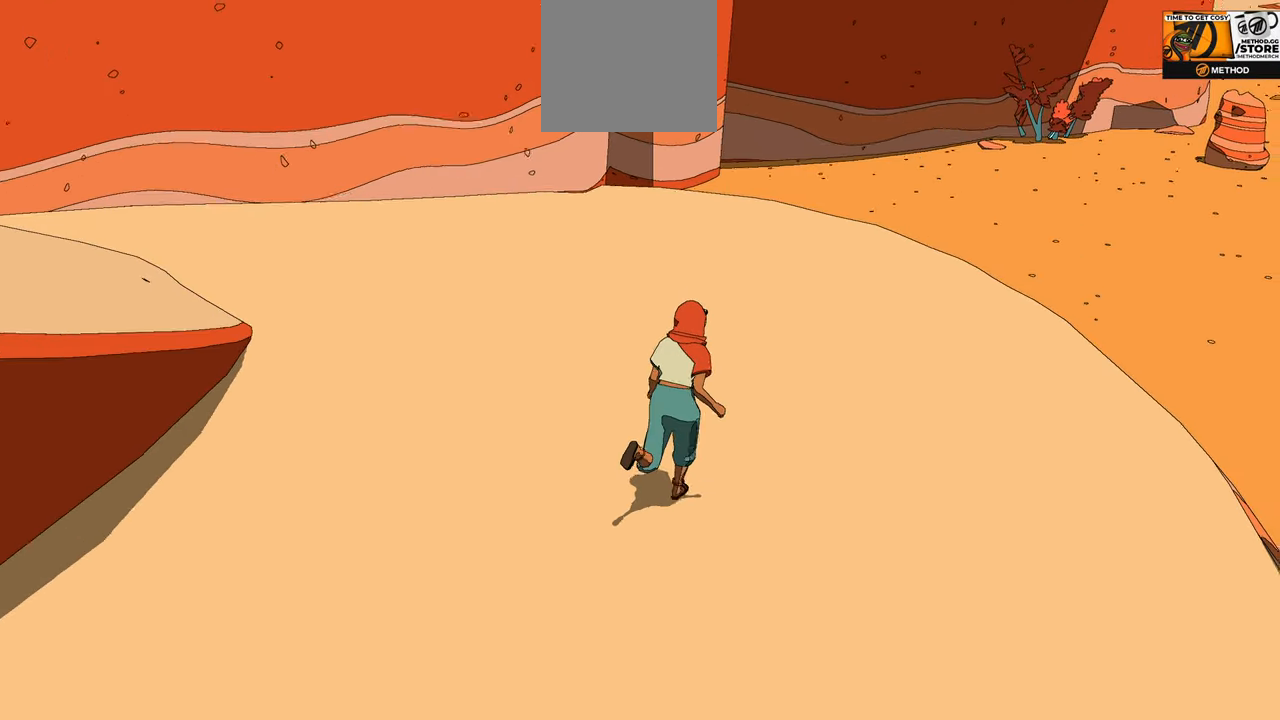
{"buttons": [], "left_stick": "up", "right_stick": "center", "events": [[183, "left_stick", "up"], [483, "right_stick", "center"]]}
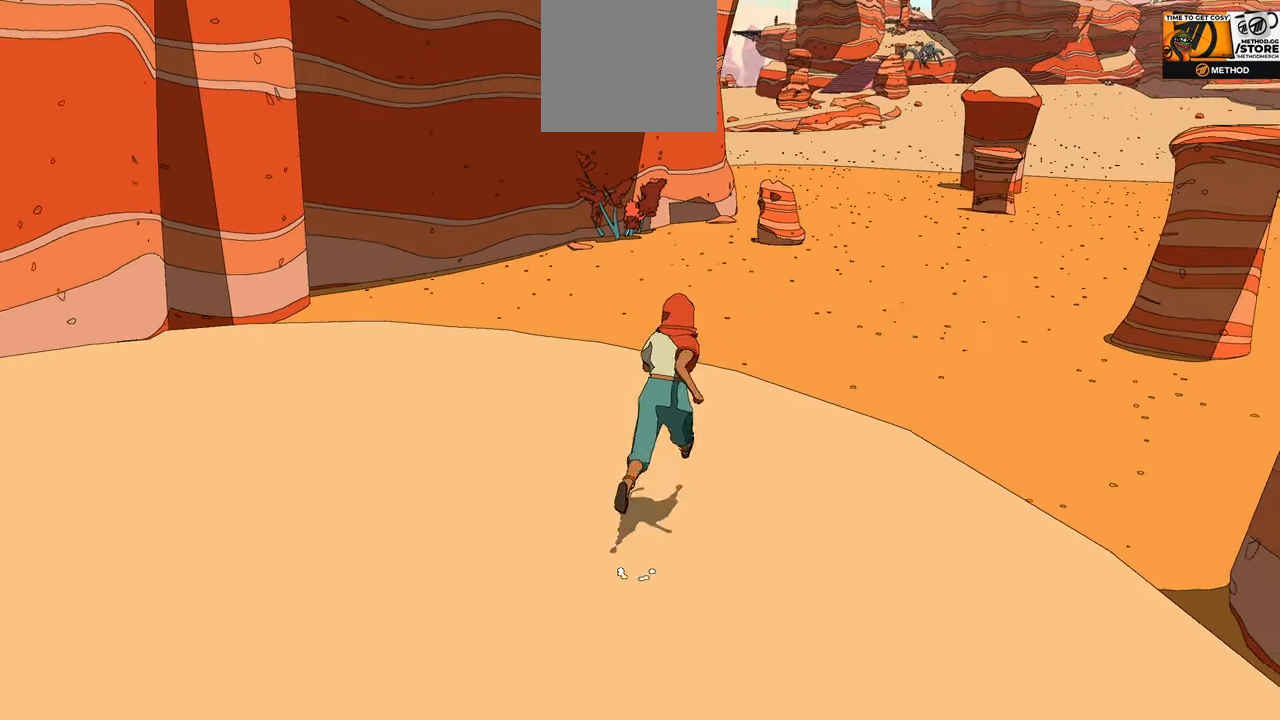
{"buttons": [], "left_stick": "up", "right_stick": "center", "events": [[133, "right_stick", "right"], [433, "right_stick", "center"]]}
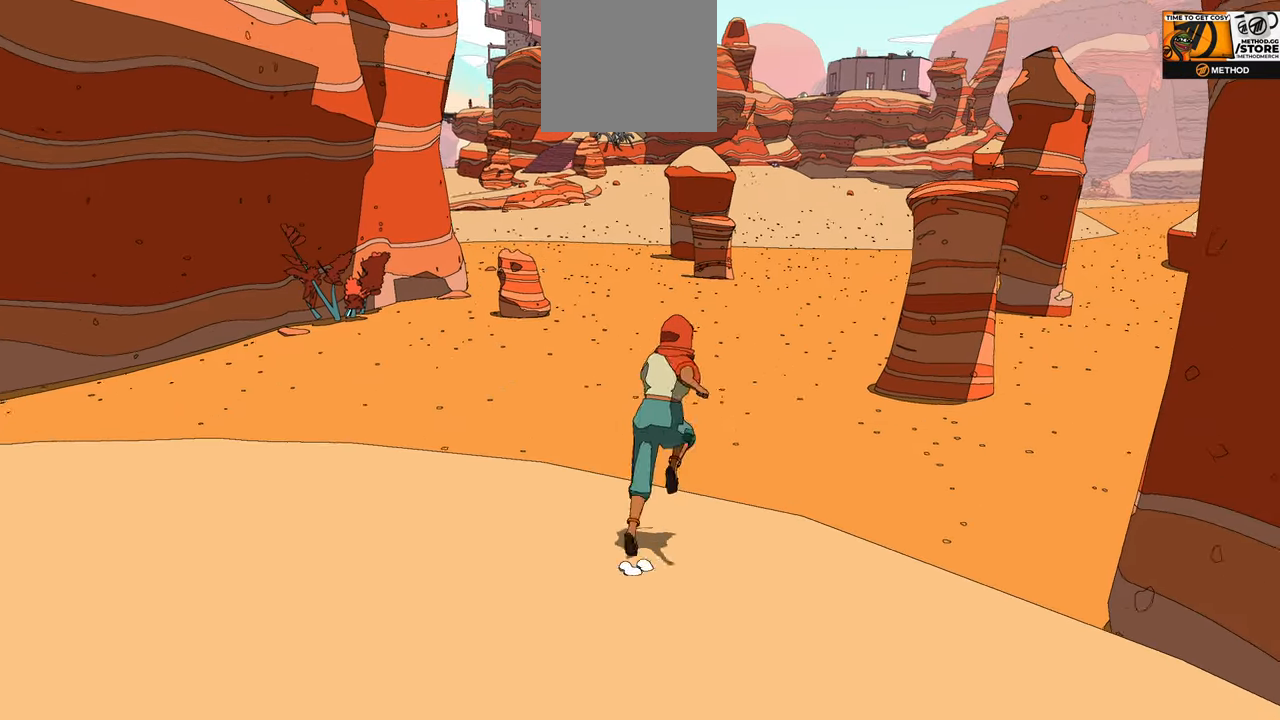
{"buttons": [], "left_stick": "up", "right_stick": "center", "events": []}
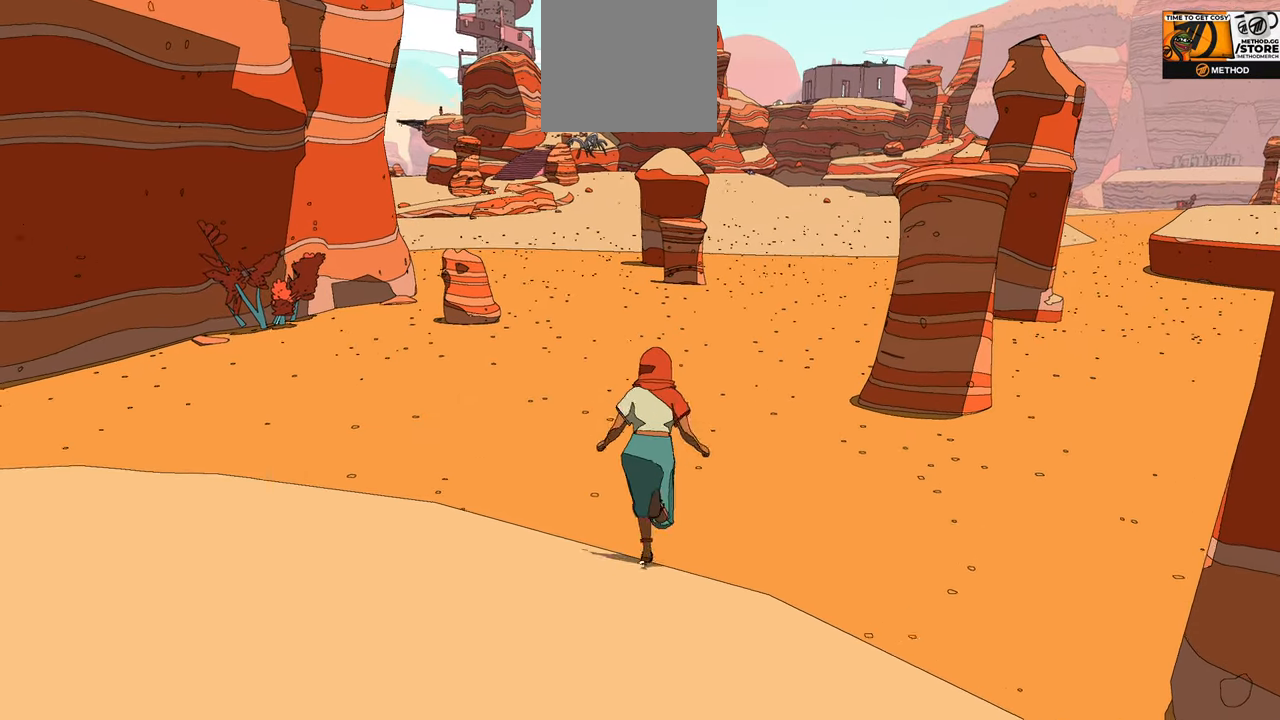
{"buttons": [], "left_stick": "up", "right_stick": "center", "events": []}
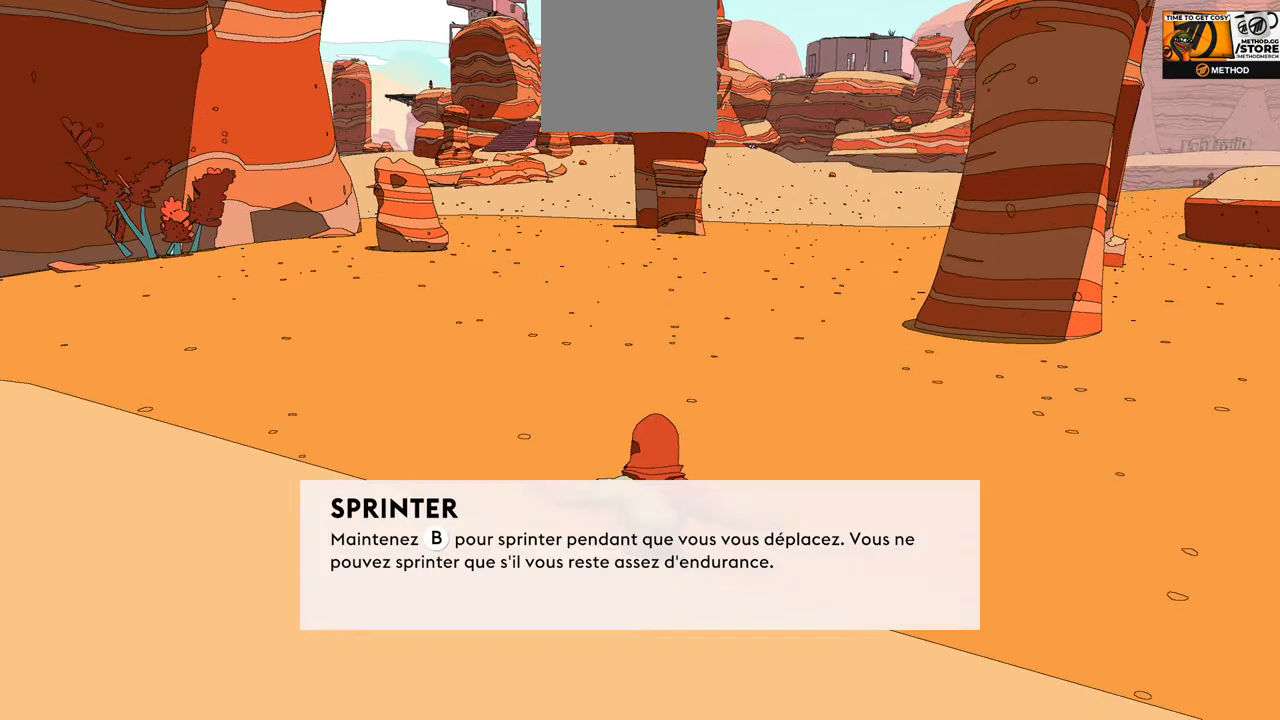
{"buttons": [], "left_stick": "up", "right_stick": "center", "events": []}
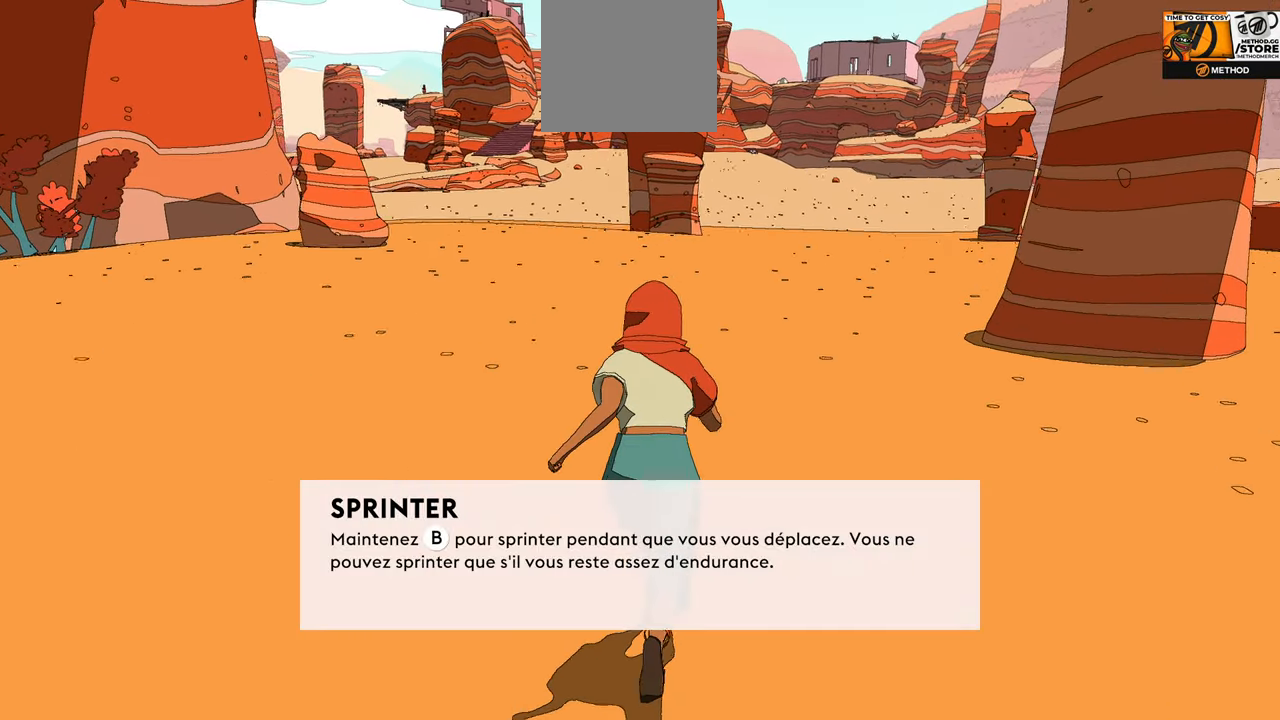
{"buttons": [], "left_stick": "up", "right_stick": "center", "events": []}
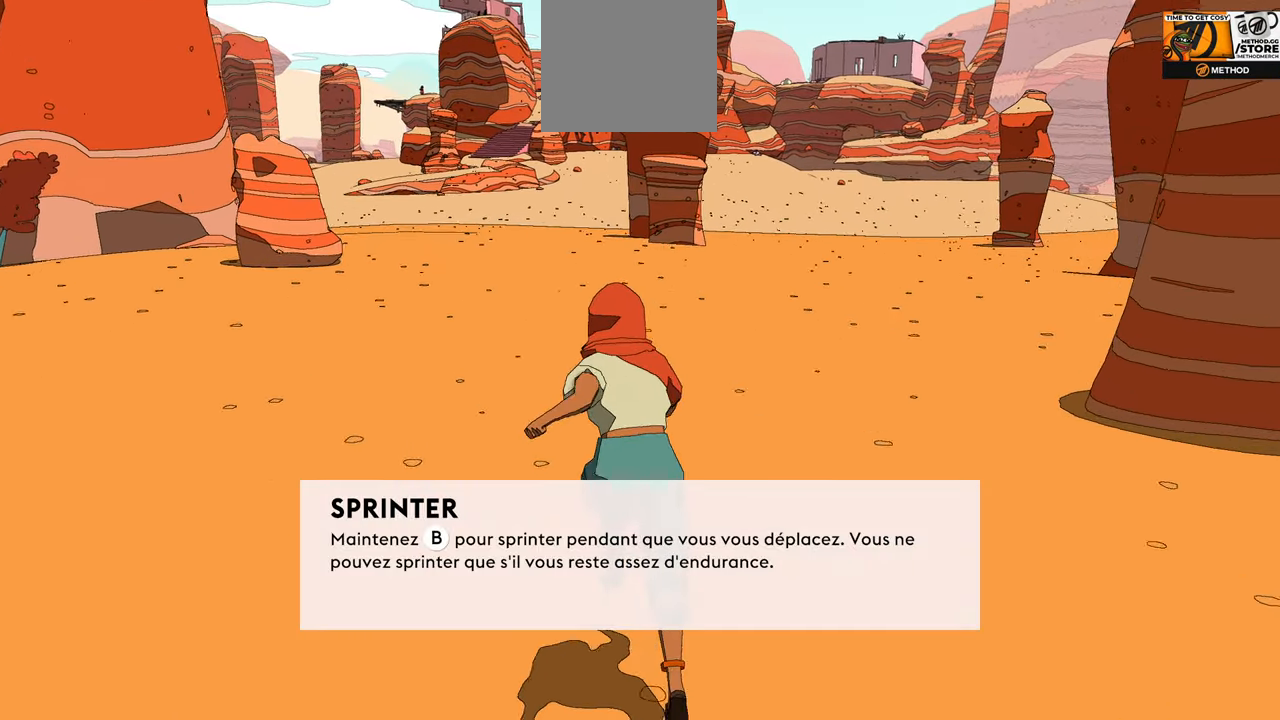
{"buttons": ["B"], "left_stick": "up", "right_stick": "center", "events": [[400, "B", "down"]]}
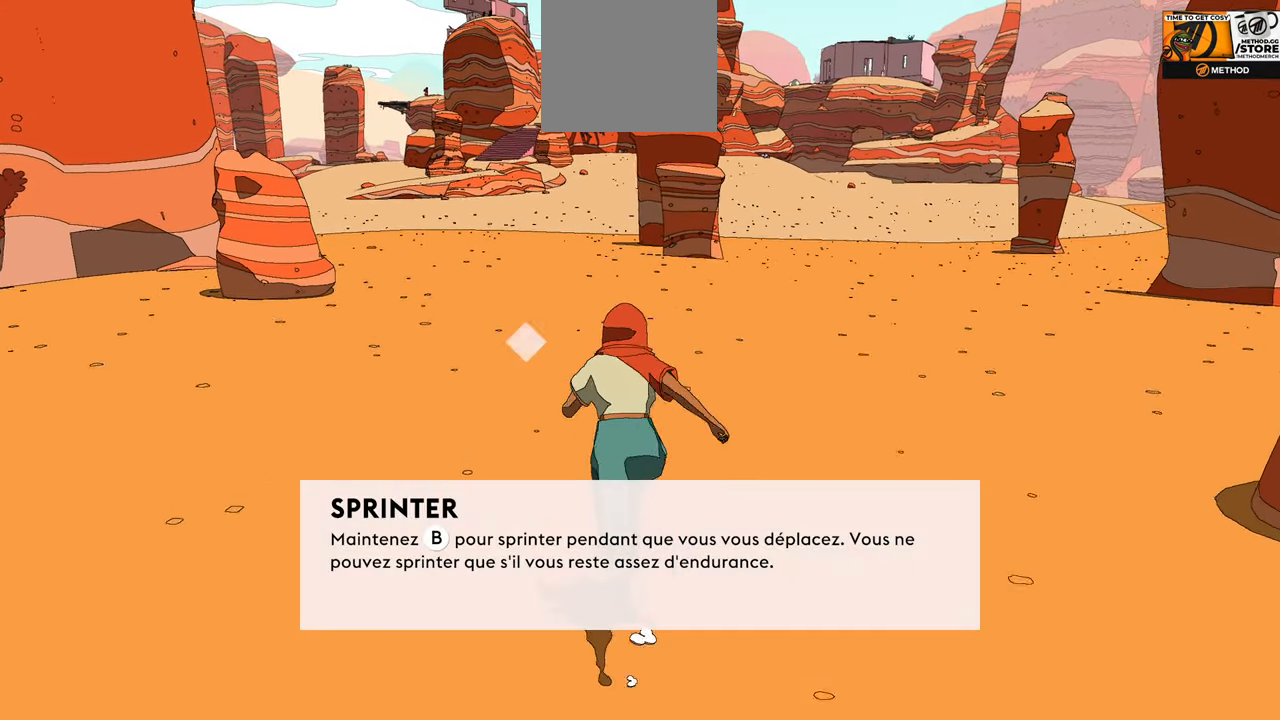
{"buttons": ["B"], "left_stick": "up", "right_stick": "center", "events": []}
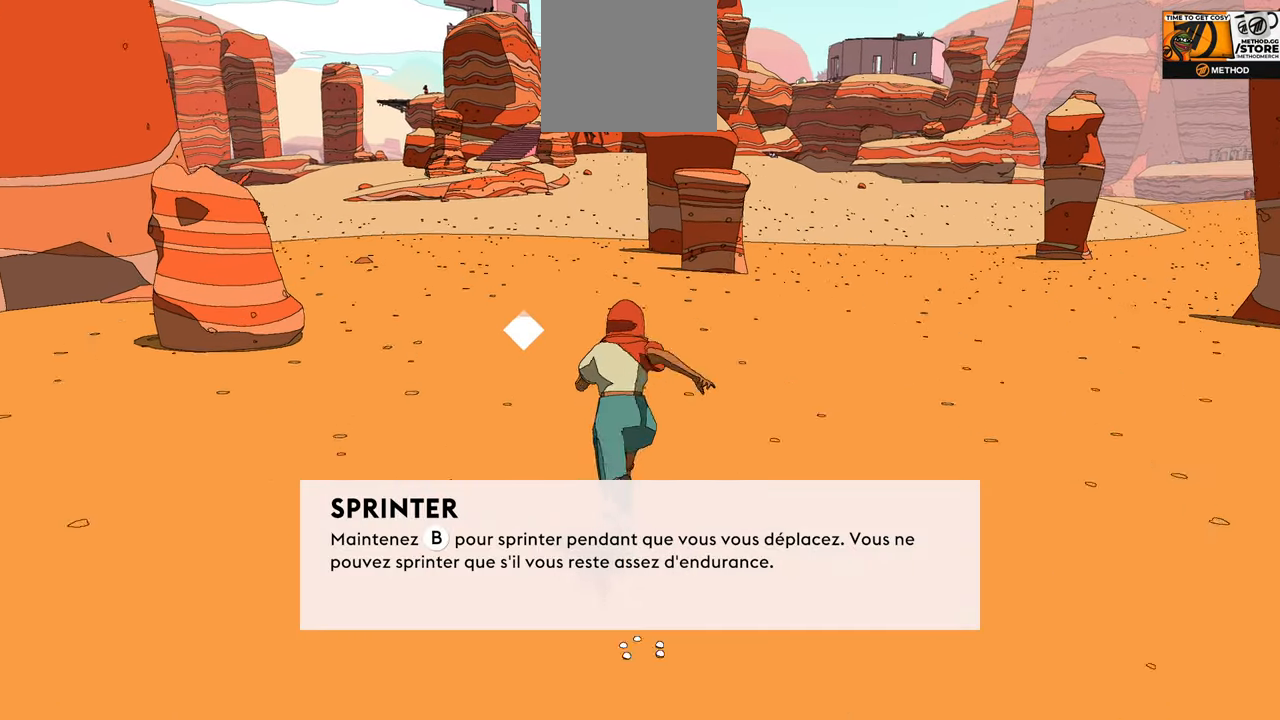
{"buttons": ["B"], "left_stick": "up", "right_stick": "center", "events": []}
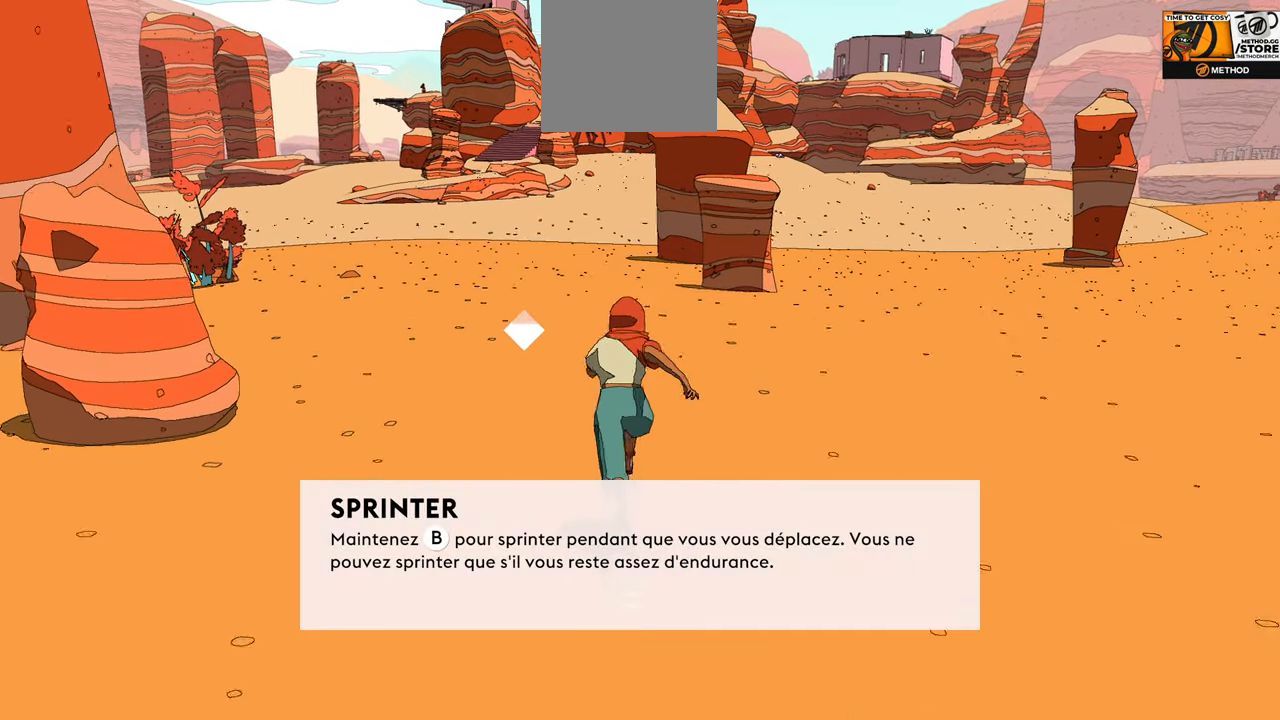
{"buttons": ["B"], "left_stick": "up", "right_stick": "center", "events": []}
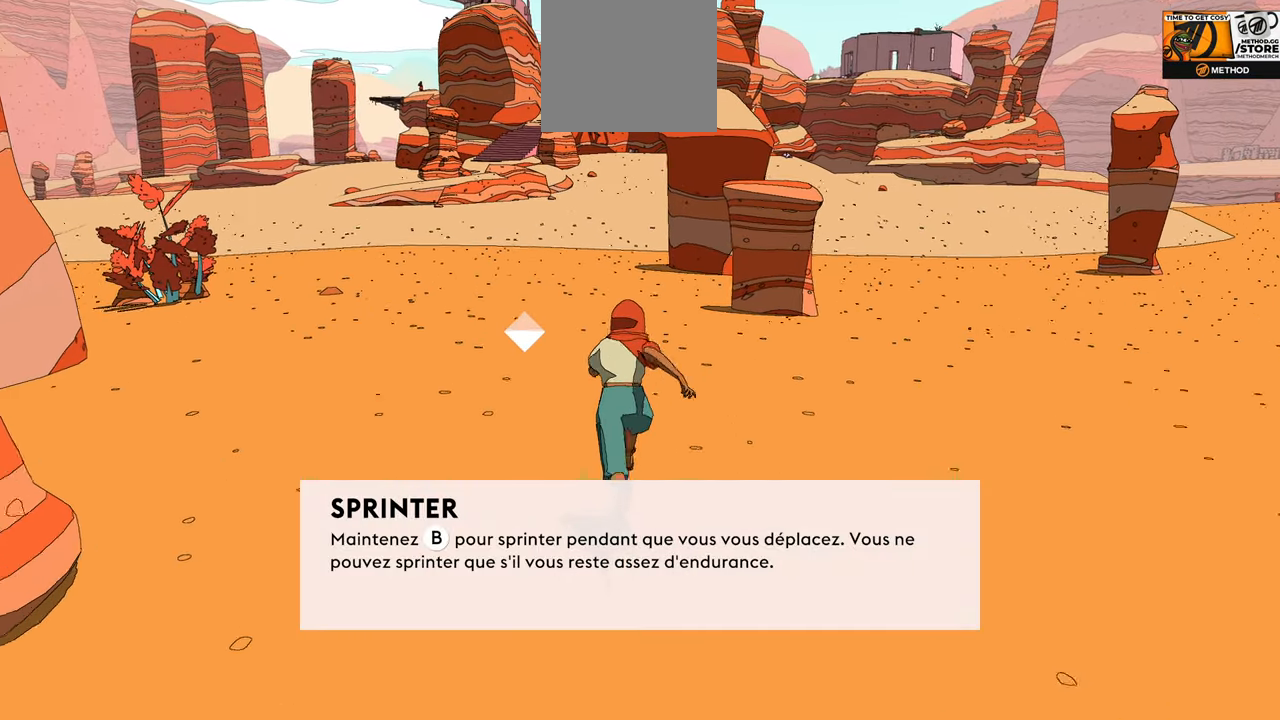
{"buttons": [], "left_stick": "up", "right_stick": "center", "events": [[317, "B", "up"]]}
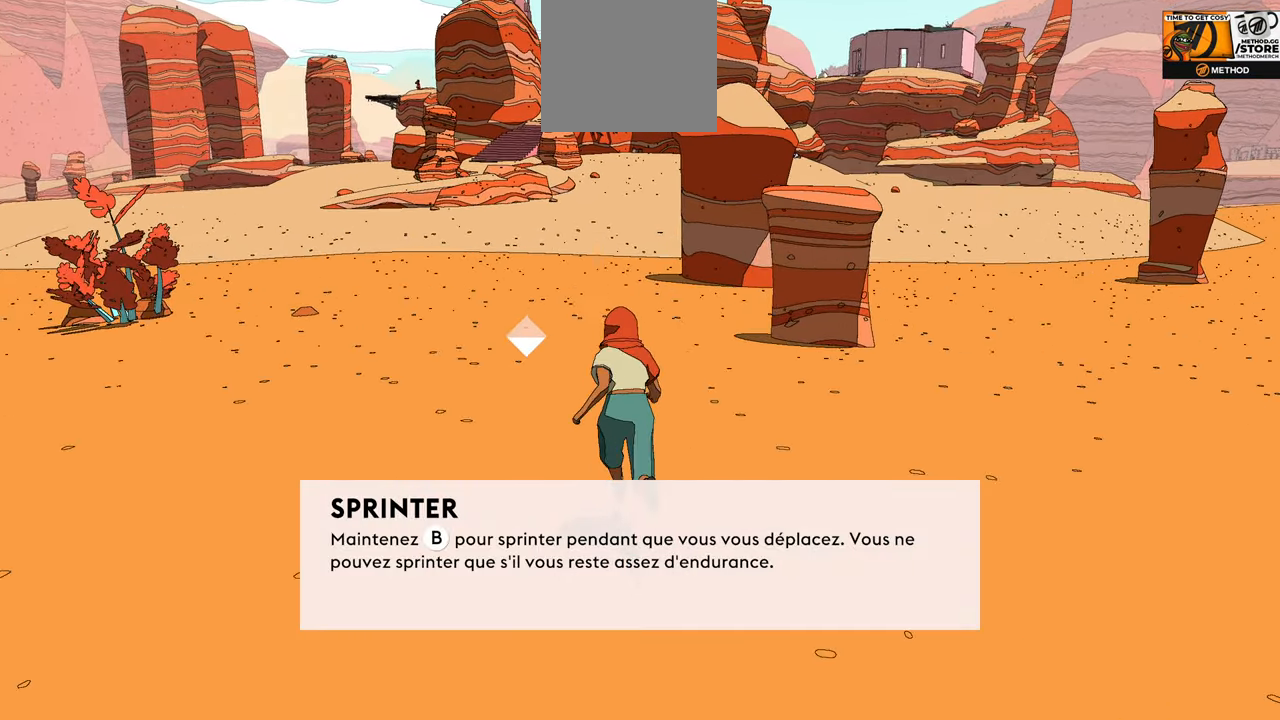
{"buttons": [], "left_stick": "up", "right_stick": "center", "events": []}
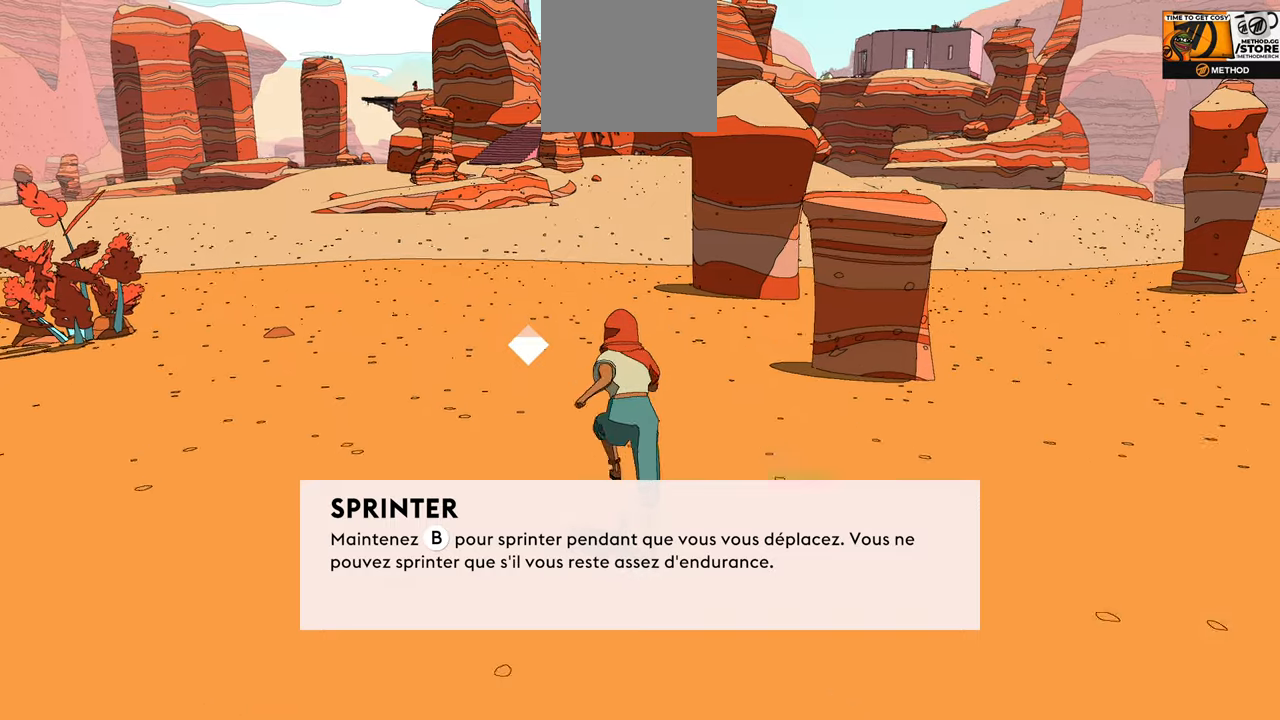
{"buttons": [], "left_stick": "up", "right_stick": "center", "events": []}
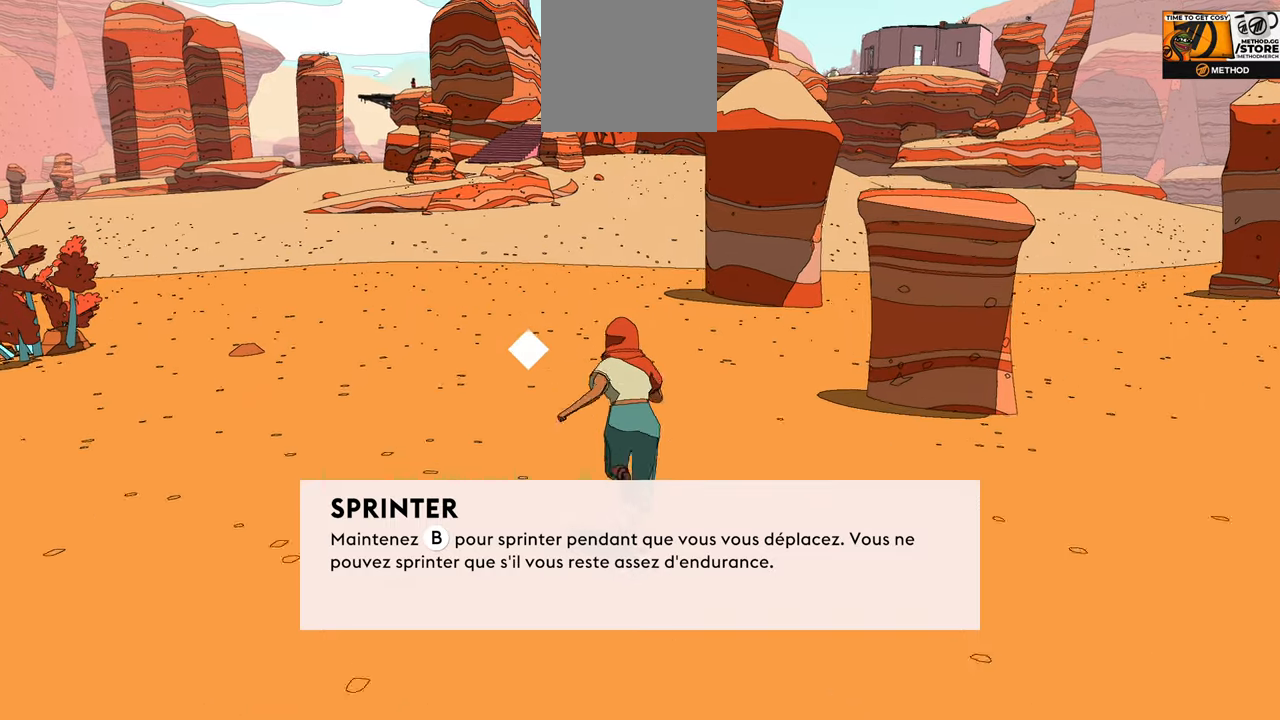
{"buttons": [], "left_stick": "up", "right_stick": "center", "events": []}
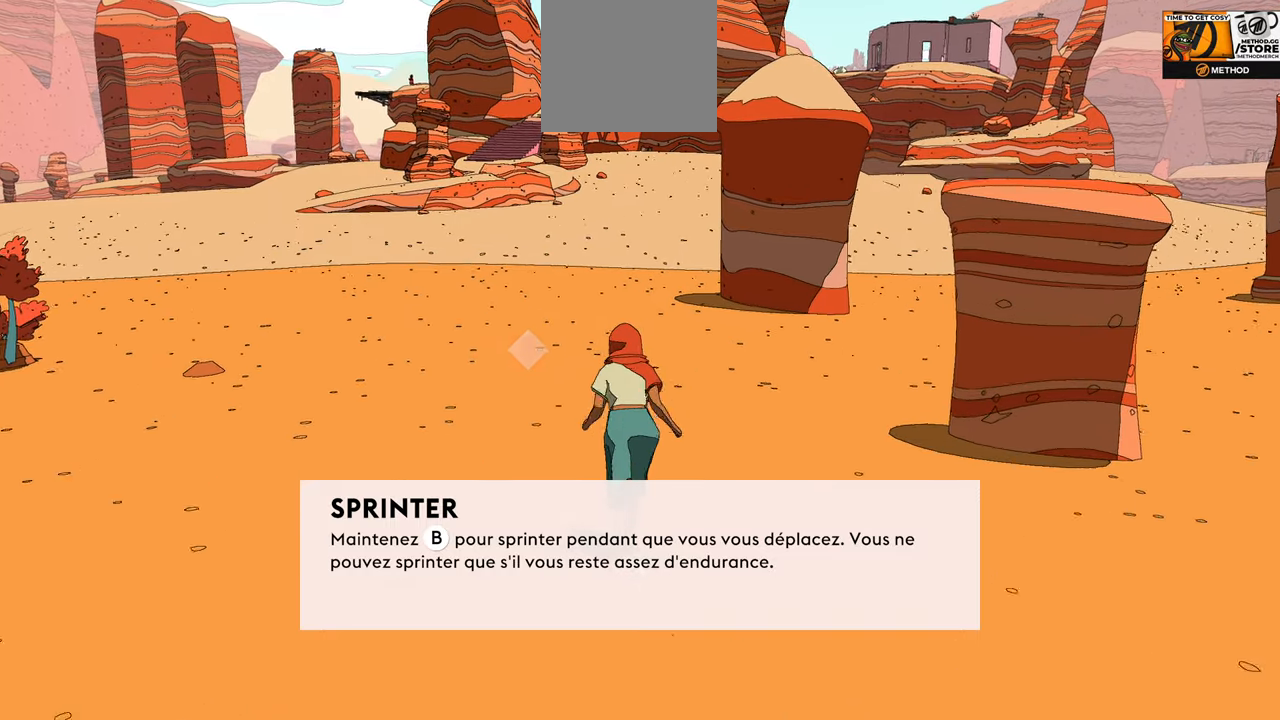
{"buttons": [], "left_stick": "up", "right_stick": "center", "events": [[134, "right_stick", "left"], [284, "right_stick", "up-left"], [400, "right_stick", "center"]]}
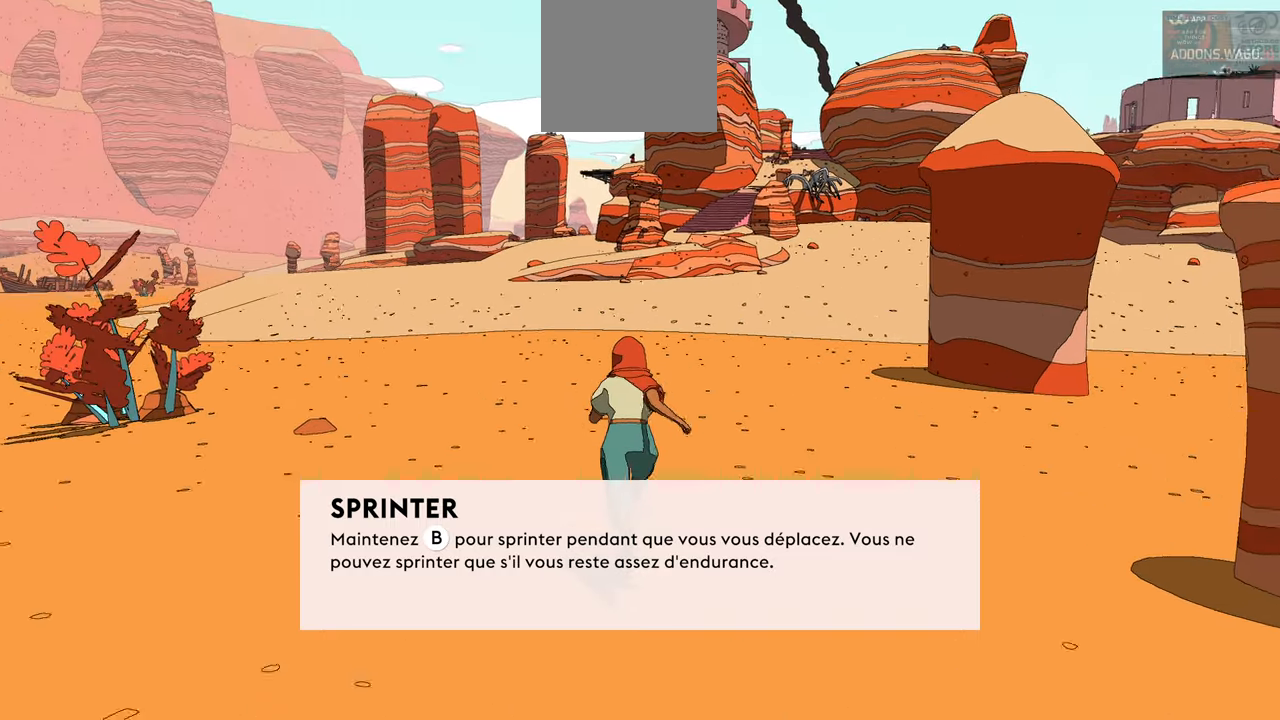
{"buttons": ["B"], "left_stick": "up", "right_stick": "center", "events": [[250, "B", "down"]]}
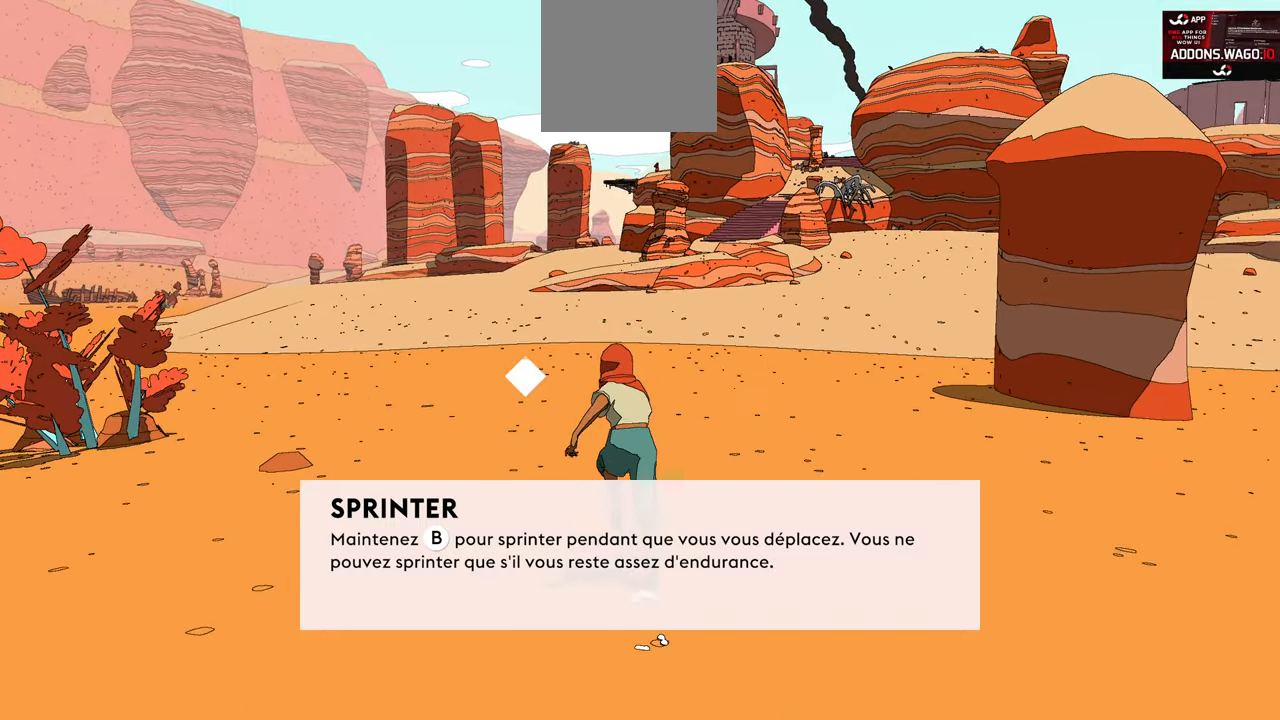
{"buttons": ["B"], "left_stick": "up", "right_stick": "center", "events": []}
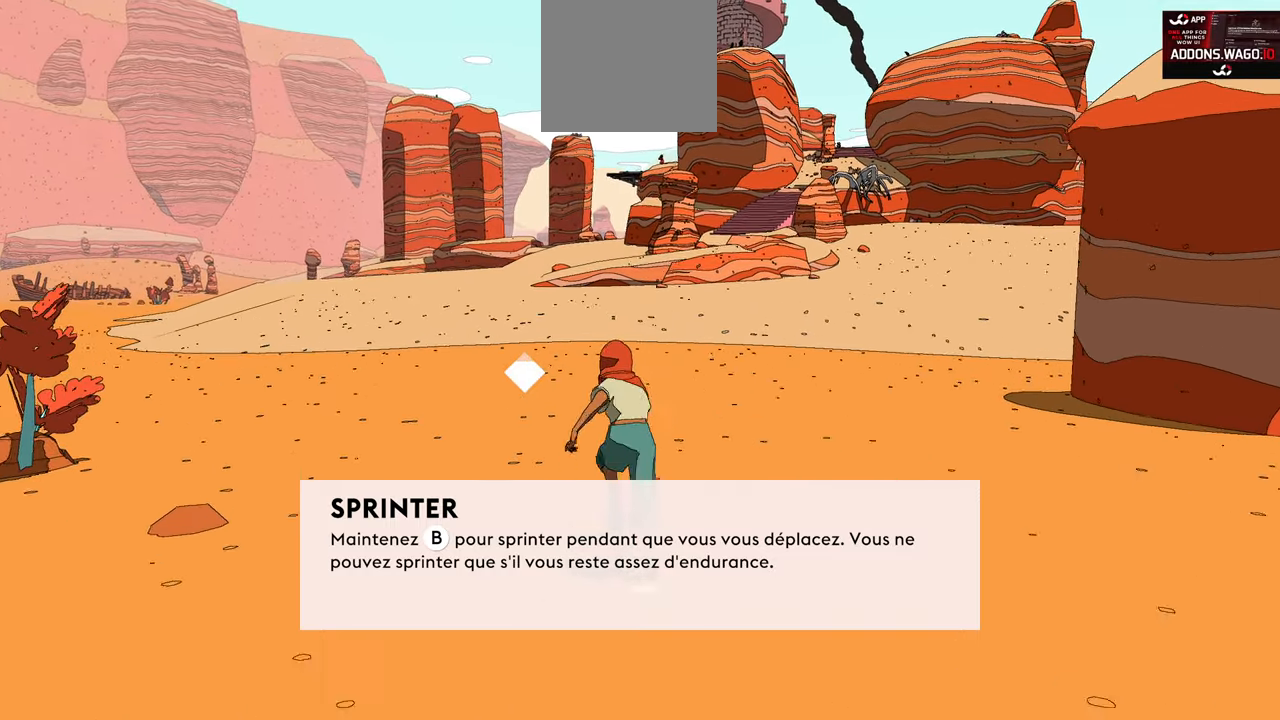
{"buttons": ["B"], "left_stick": "up", "right_stick": "center", "events": []}
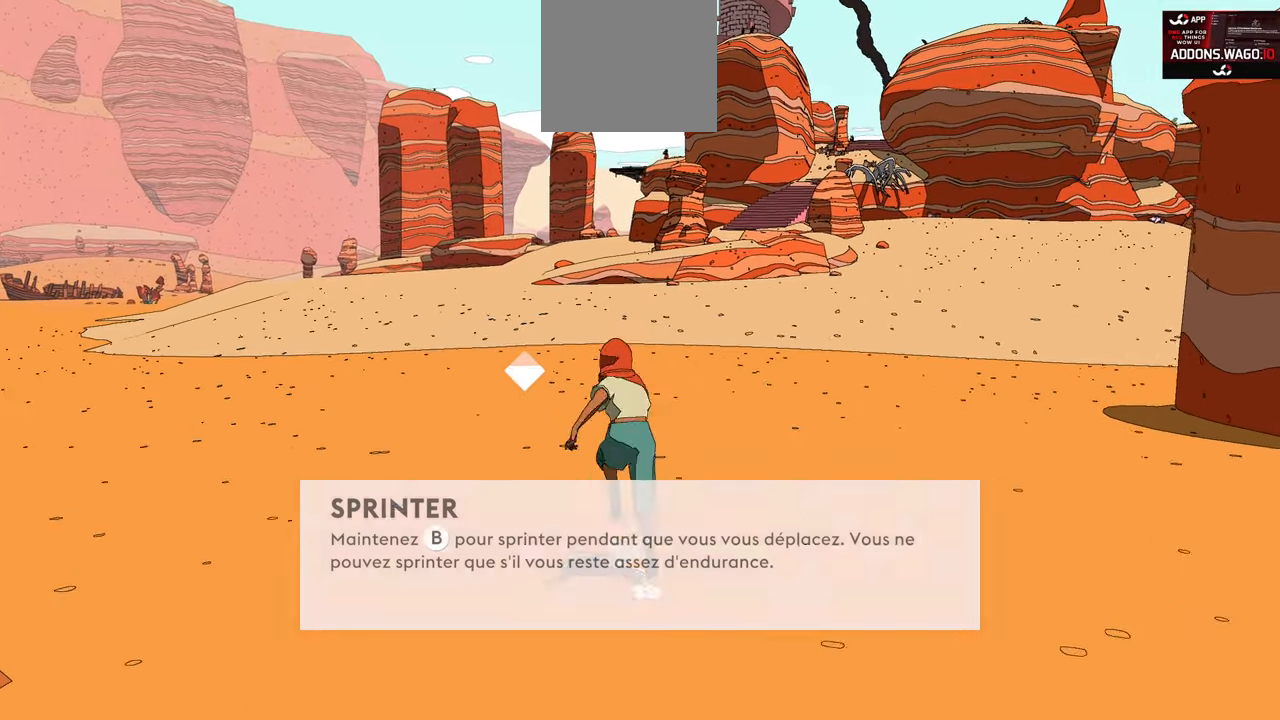
{"buttons": ["B"], "left_stick": "up", "right_stick": "center", "events": []}
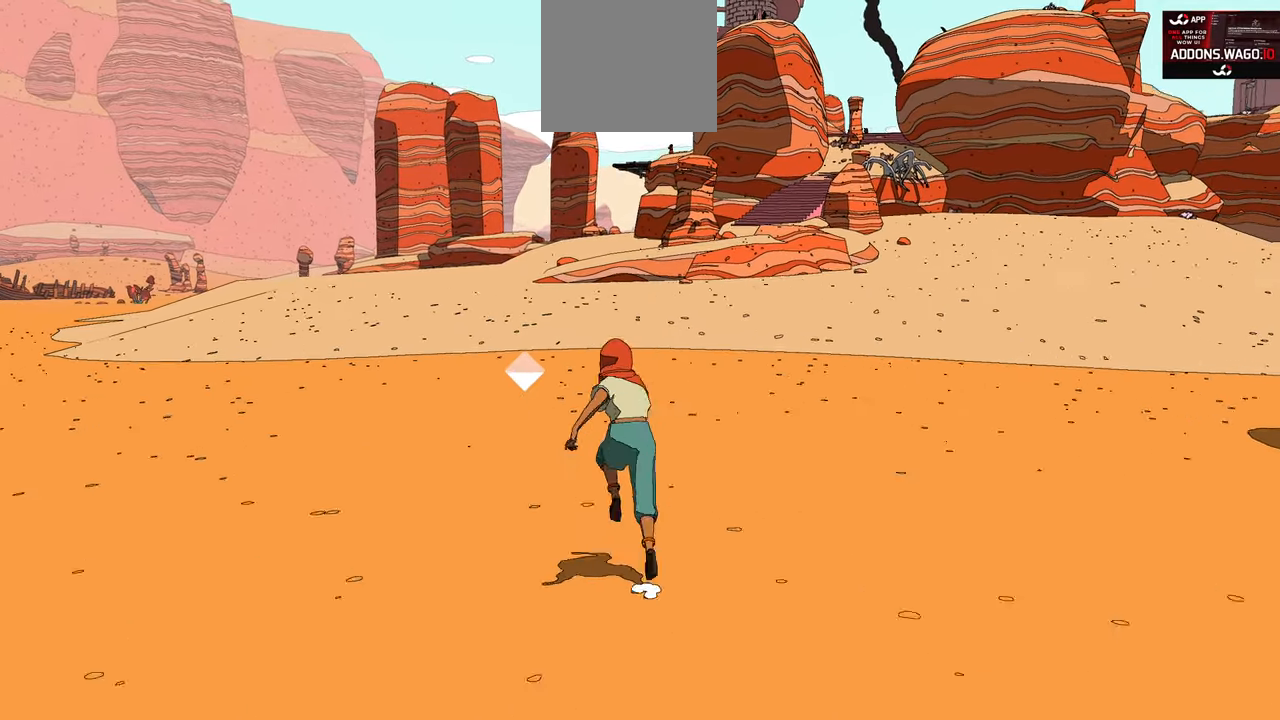
{"buttons": ["B"], "left_stick": "up", "right_stick": "center", "events": []}
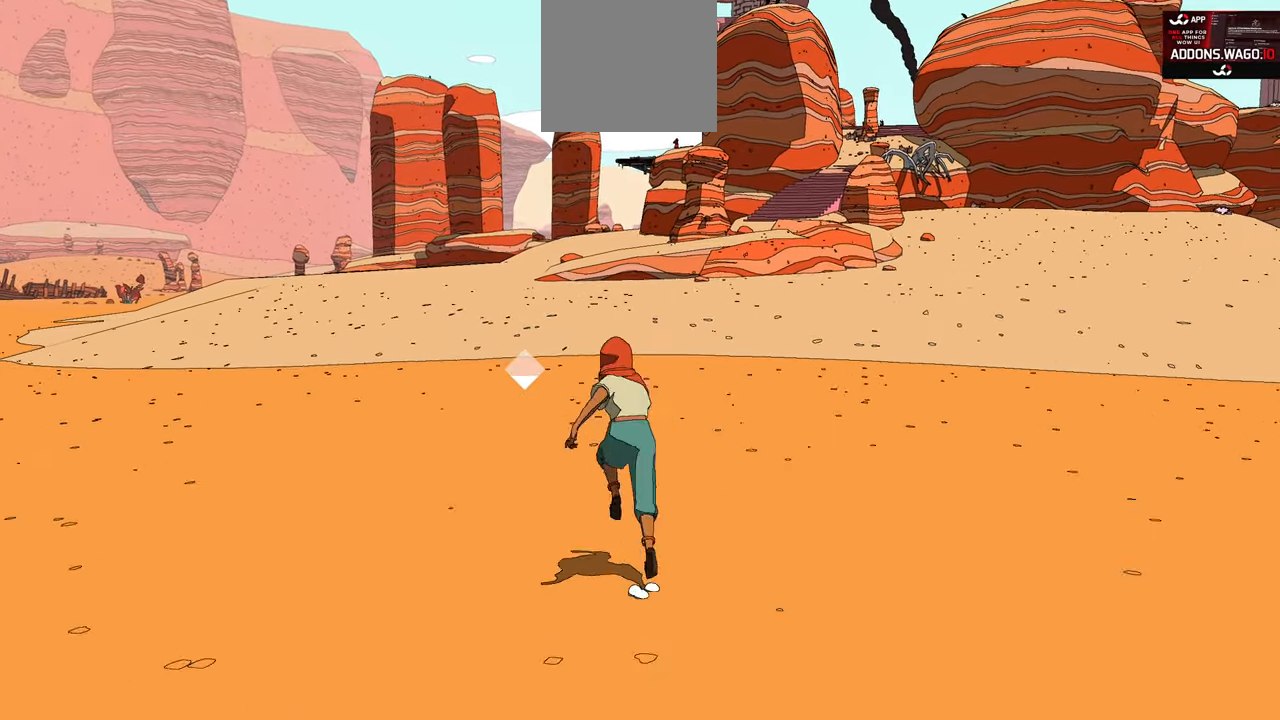
{"buttons": ["B"], "left_stick": "up", "right_stick": "center", "events": []}
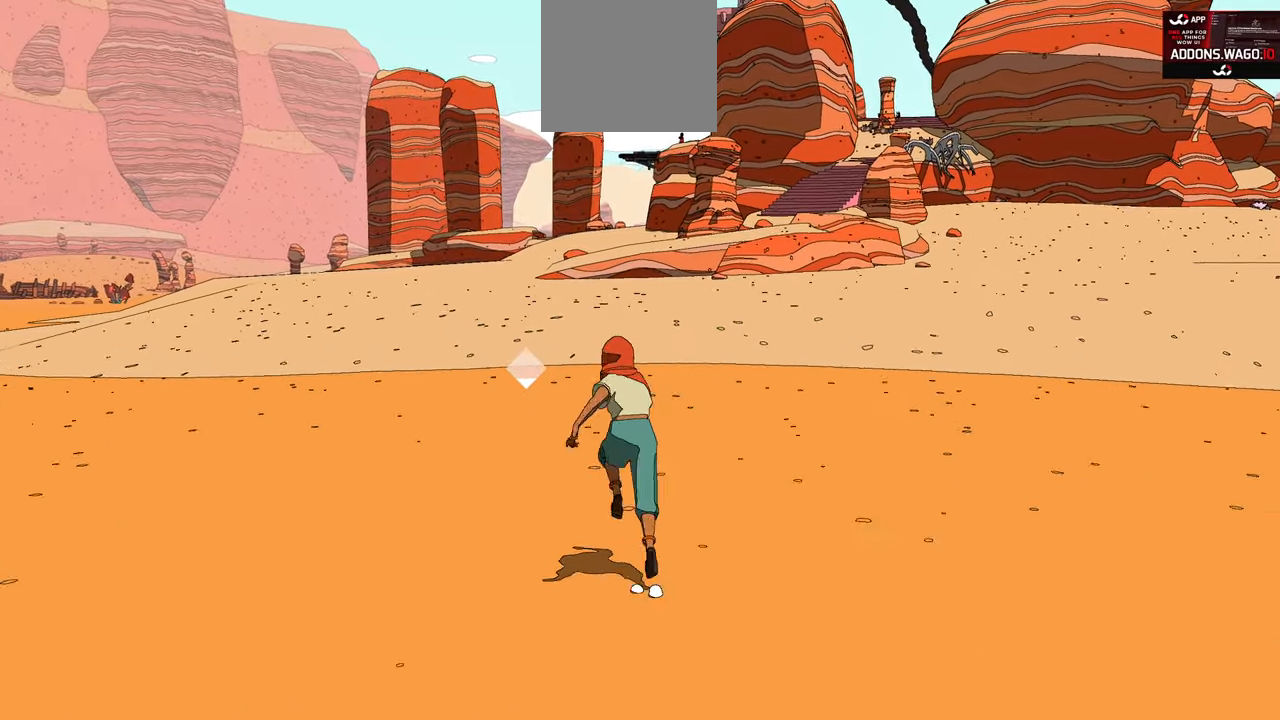
{"buttons": ["B"], "left_stick": "up", "right_stick": "center", "events": []}
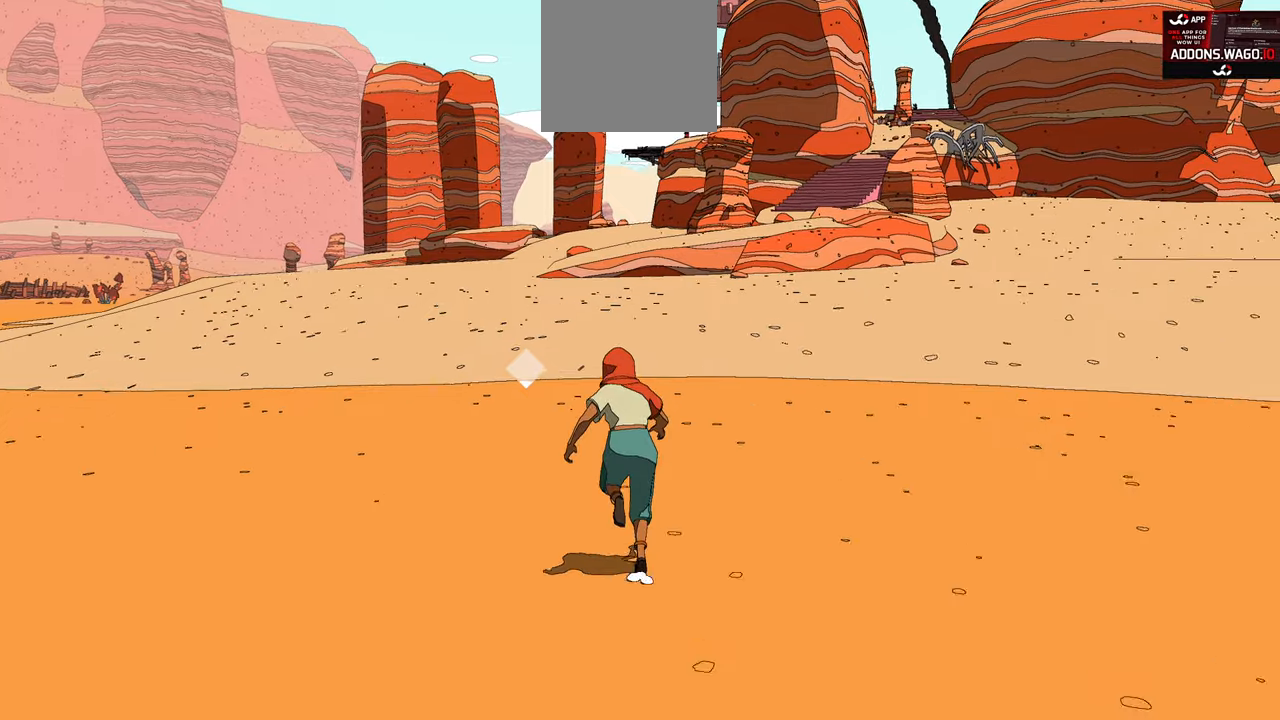
{"buttons": ["B"], "left_stick": "up", "right_stick": "center", "events": []}
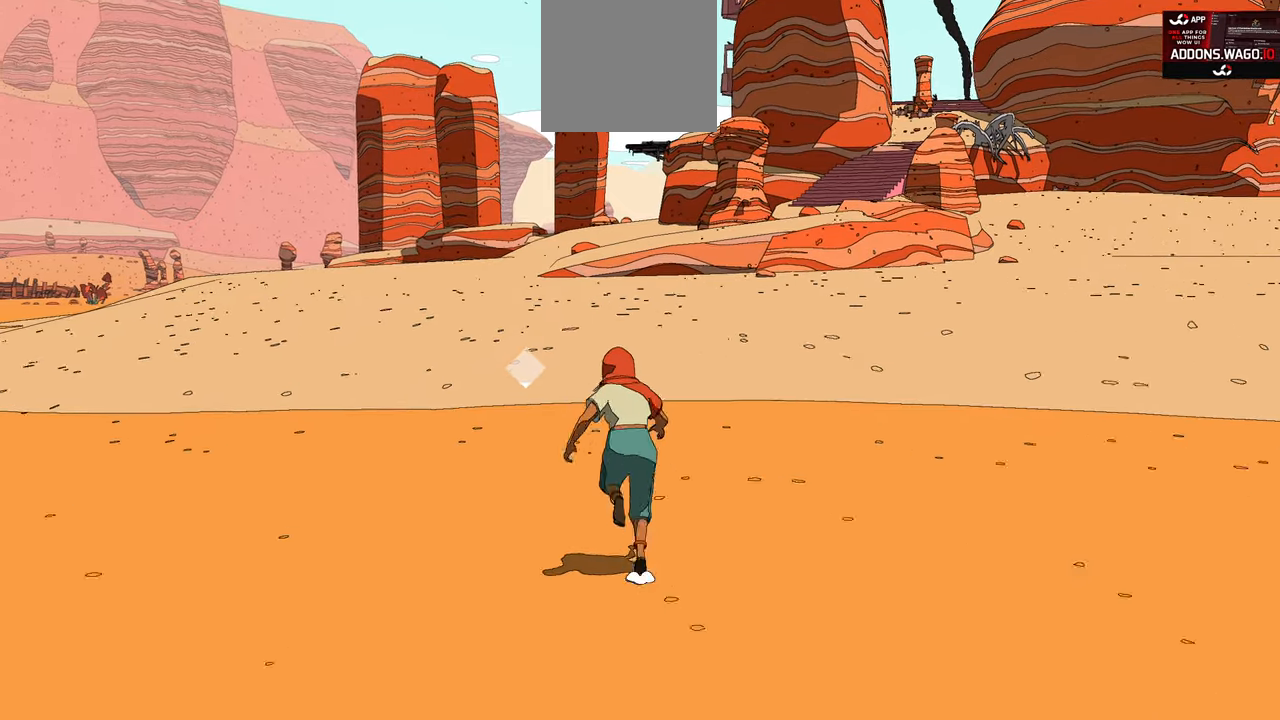
{"buttons": ["B"], "left_stick": "up", "right_stick": "center", "events": []}